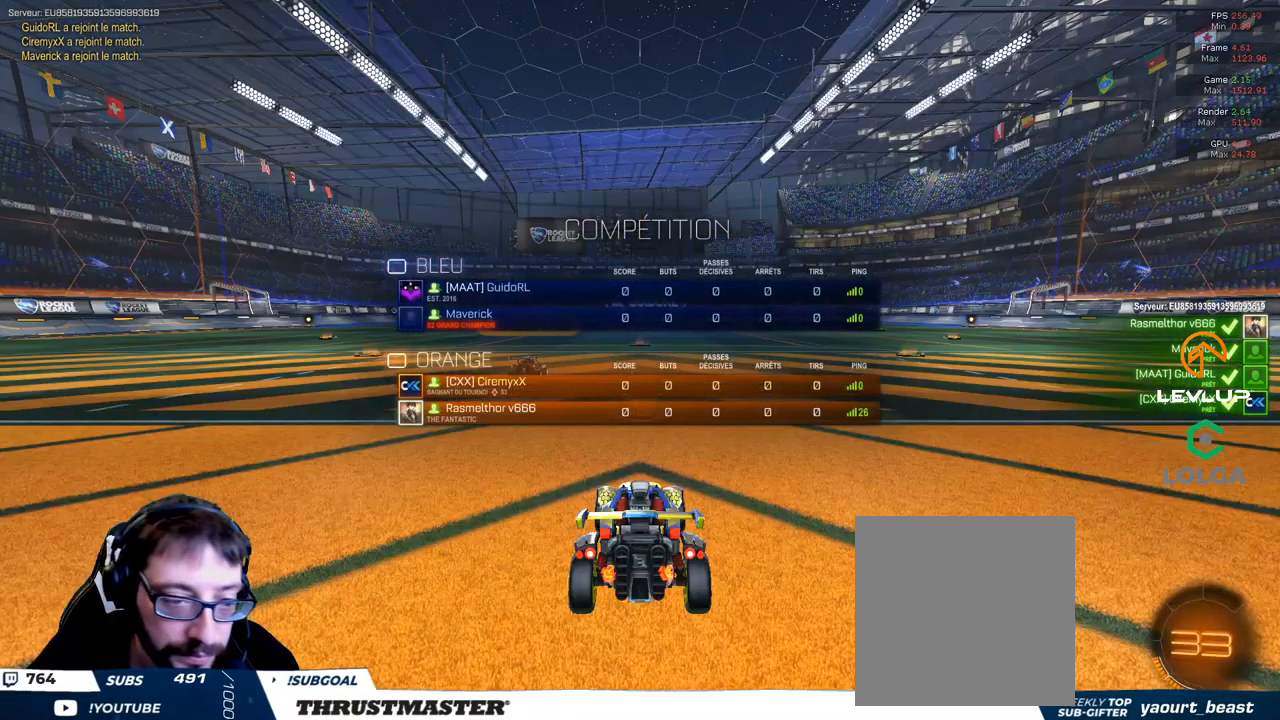
Gameplay with a controller (Xbox layout); each line is a JSON object with the inputs held at the frame after it. "events" lists button and stick changes between this image and that frame as [ms after this image, input, new state], when the widget could be followed in between. Not read: R2.
{"buttons": ["SELECT"], "left_stick": "center", "right_stick": "center", "events": [[50, "Y", "up"]]}
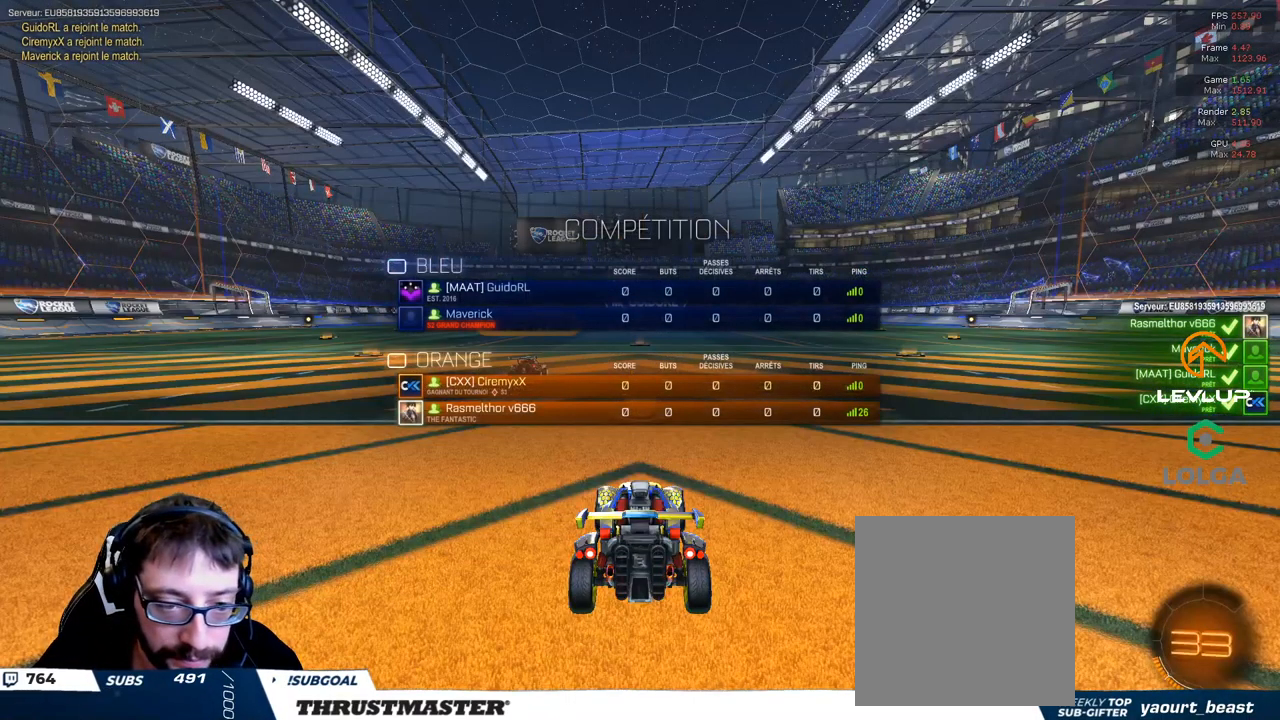
{"buttons": ["SELECT"], "left_stick": "center", "right_stick": "center", "events": [[16, "Y", "down"], [66, "Y", "up"]]}
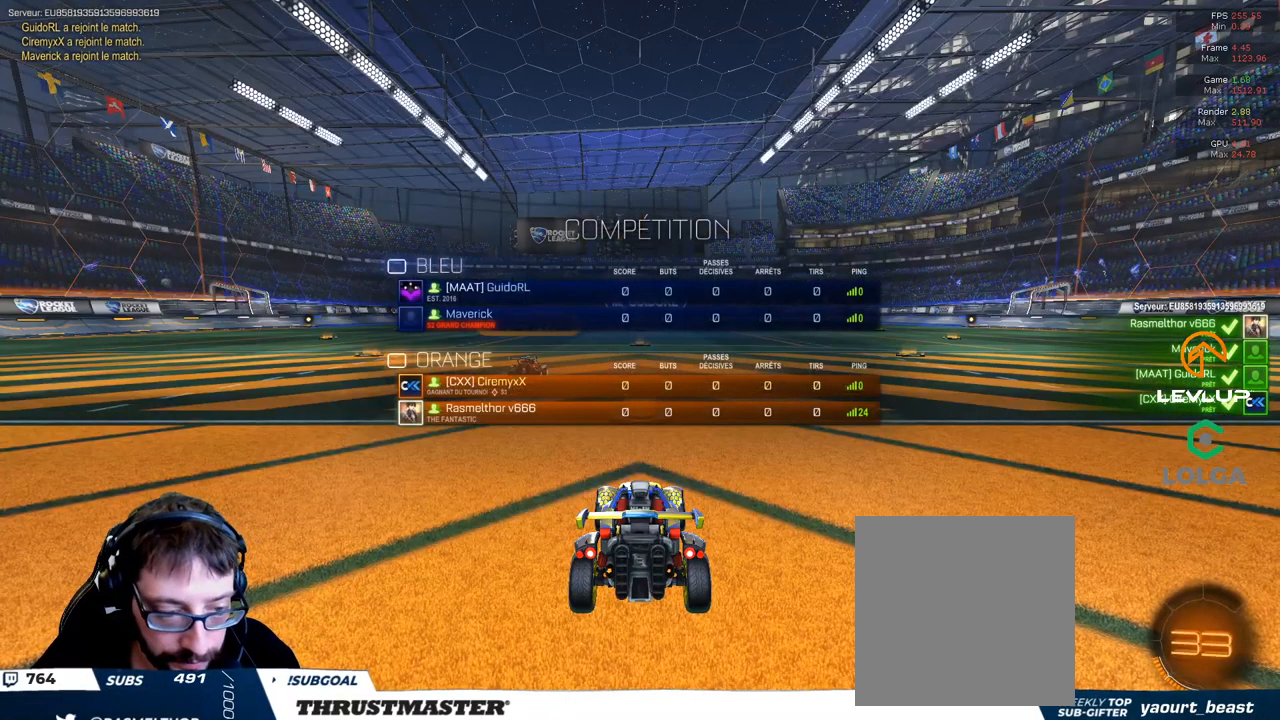
{"buttons": ["SELECT"], "left_stick": "center", "right_stick": "center", "events": [[16, "Y", "down"], [100, "Y", "up"], [383, "Y", "down"], [466, "Y", "up"]]}
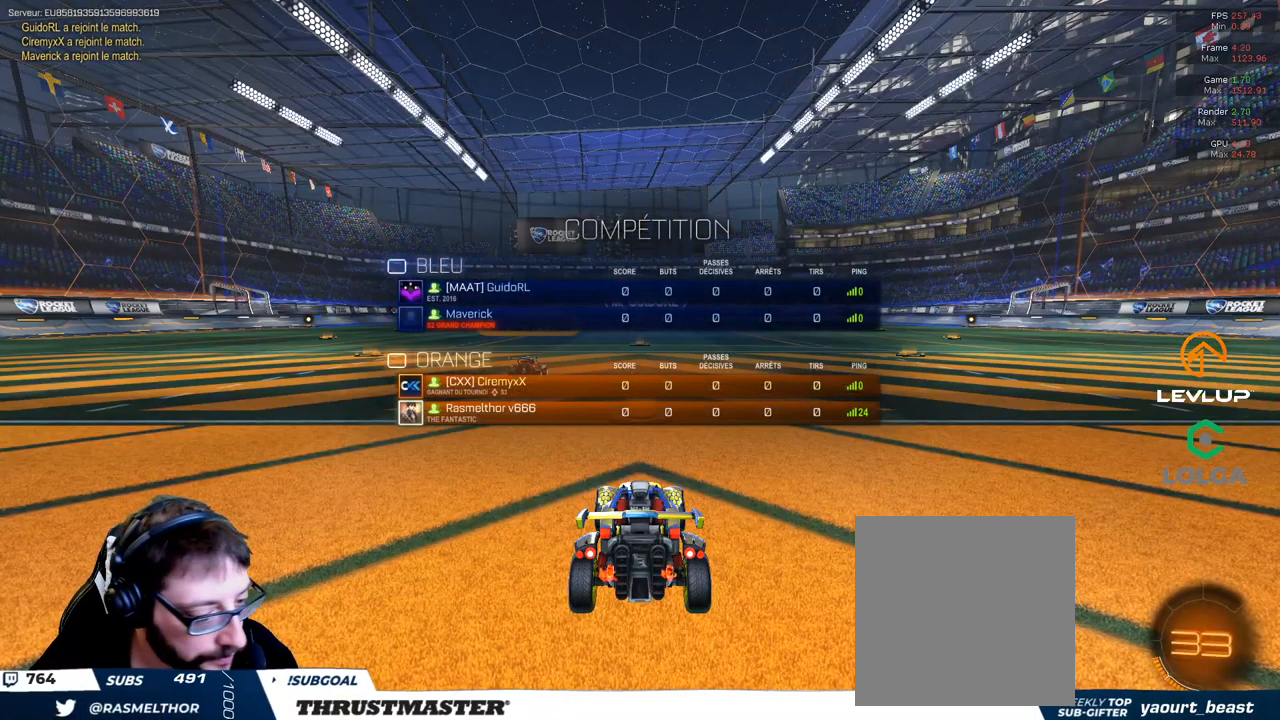
{"buttons": ["SELECT"], "left_stick": "center", "right_stick": "center", "events": []}